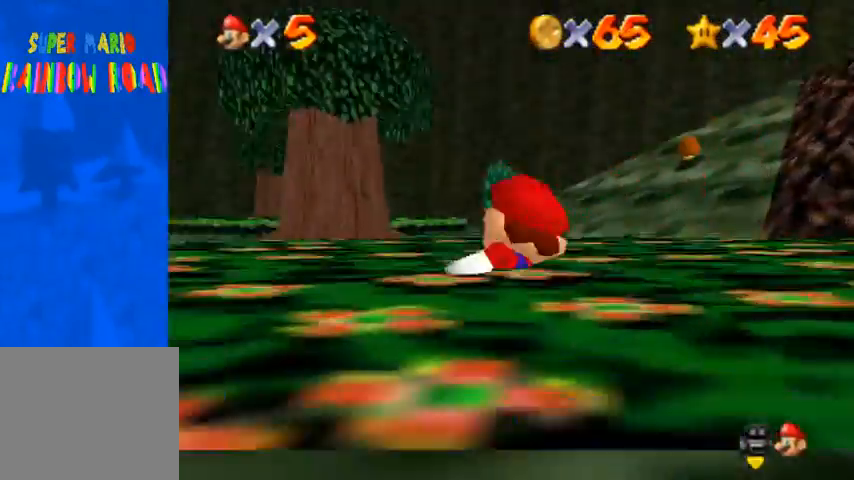
Gameplay with a controller (PlayStation layout); each line is a JSON object with the inputs held at the frame after it. "events" lists button and stick changes between this image and that frame as [ms after this image, input, new state], when the widget could be followed in between.
{"buttons": [], "left_stick": "up", "right_stick": "down-right", "events": [[100, "CROSS", "down"], [100, "SQUARE", "down"], [267, "SQUARE", "up"], [300, "CROSS", "up"]]}
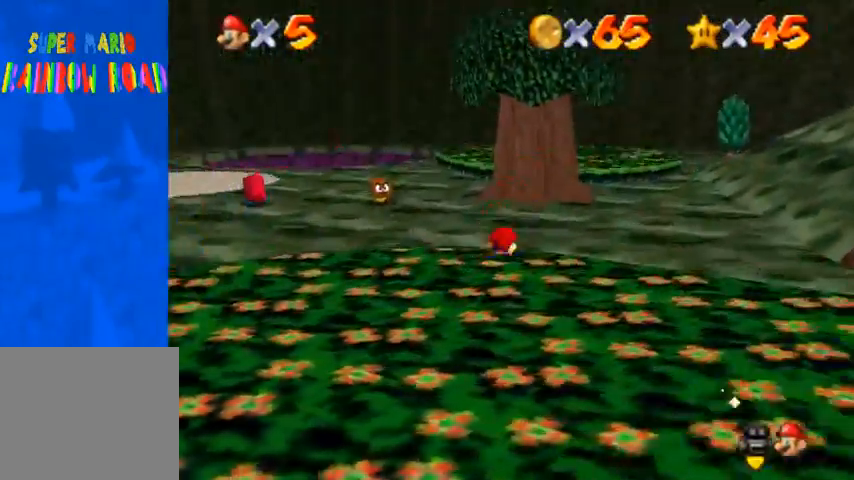
{"buttons": [], "left_stick": "up", "right_stick": "down-right", "events": [[267, "CROSS", "down"], [300, "CROSS", "up"]]}
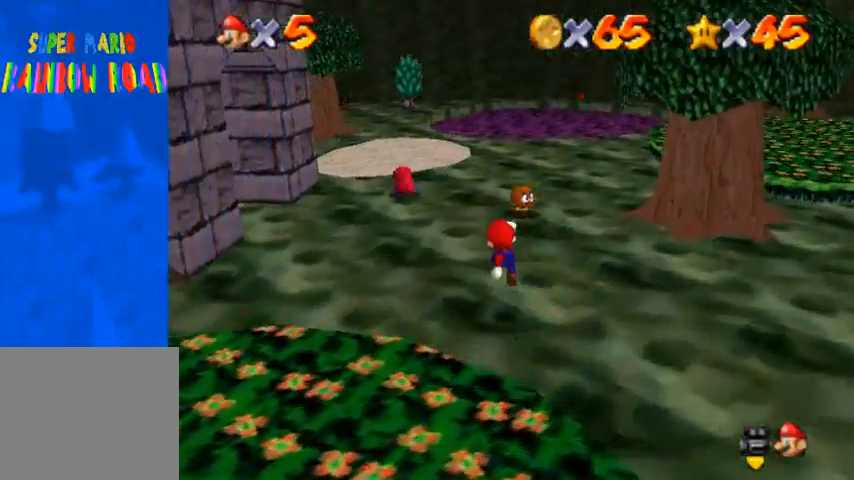
{"buttons": [], "left_stick": "up", "right_stick": "down-right", "events": [[33, "CROSS", "down"], [33, "SQUARE", "down"], [67, "CROSS", "up"], [167, "SQUARE", "up"], [233, "SQUARE", "down"], [300, "CROSS", "down"], [333, "SQUARE", "up"], [433, "CROSS", "up"]]}
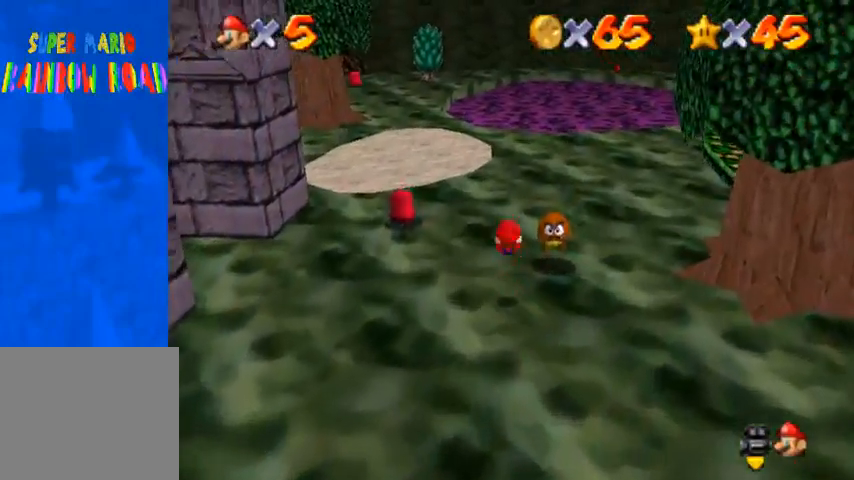
{"buttons": [], "left_stick": "up", "right_stick": "center", "events": [[267, "SQUARE", "down"], [367, "SQUARE", "up"], [367, "right_stick", "center"]]}
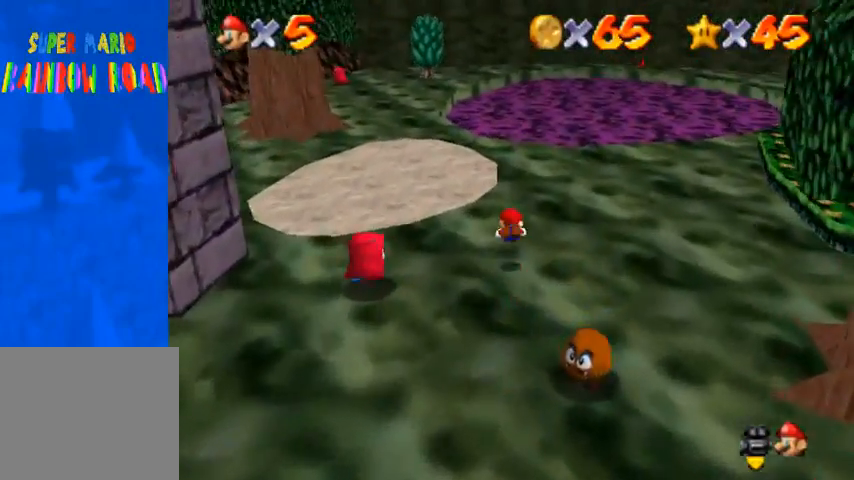
{"buttons": [], "left_stick": "up", "right_stick": "center", "events": [[167, "SQUARE", "down"], [200, "CROSS", "down"], [200, "SQUARE", "up"], [267, "CROSS", "up"]]}
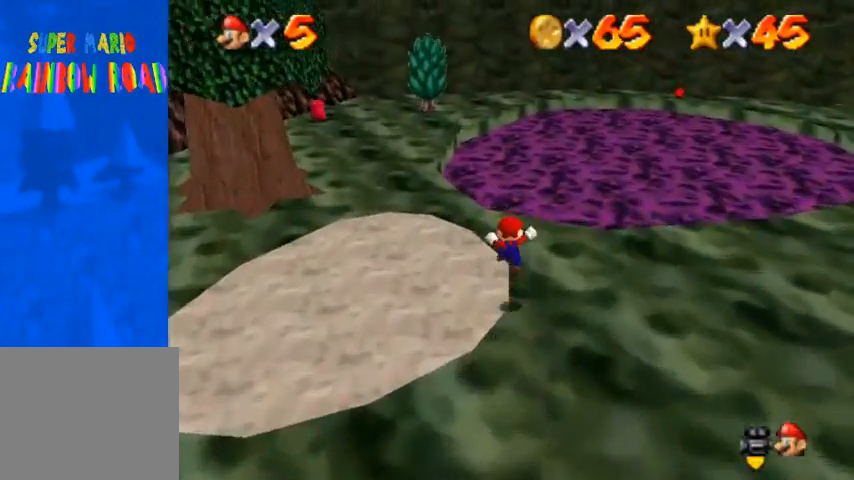
{"buttons": ["R1"], "left_stick": "up", "right_stick": "down", "events": [[267, "R1", "down"], [333, "CROSS", "down"], [433, "CROSS", "up"], [500, "right_stick", "down"]]}
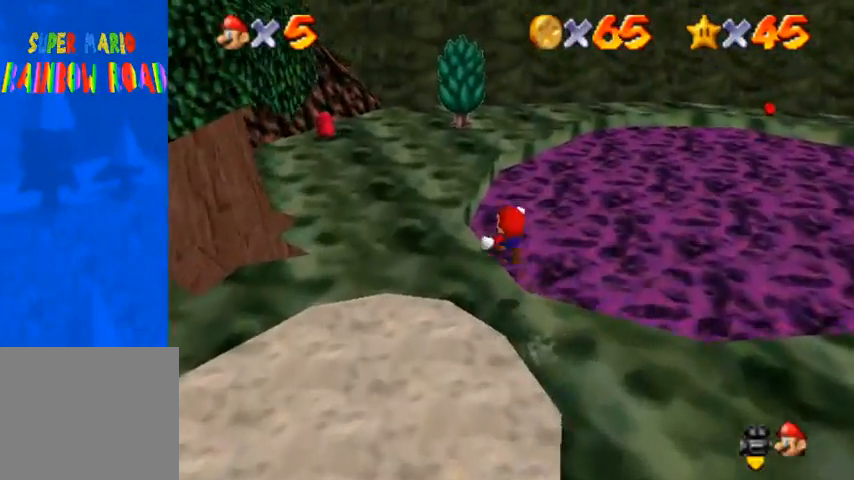
{"buttons": [], "left_stick": "up", "right_stick": "down-left", "events": [[233, "R1", "up"], [300, "right_stick", "down-left"]]}
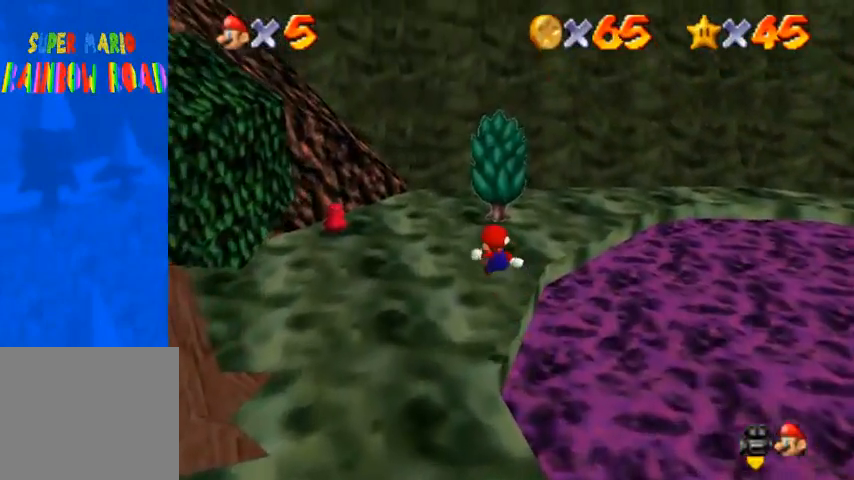
{"buttons": [], "left_stick": "up", "right_stick": "down-left", "events": [[133, "right_stick", "center"], [200, "right_stick", "down-left"]]}
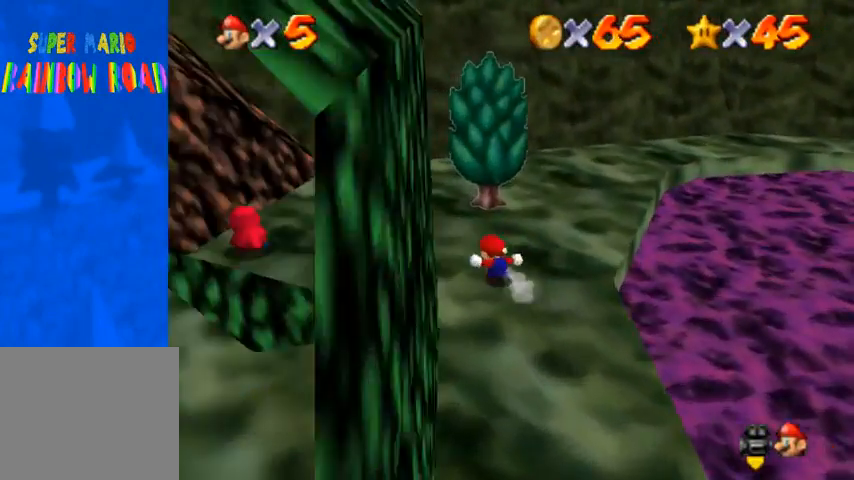
{"buttons": [], "left_stick": "up", "right_stick": "down-left", "events": [[133, "right_stick", "center"], [300, "R1", "down"], [333, "CROSS", "down"], [400, "CROSS", "up"], [433, "right_stick", "down-left"], [500, "R1", "up"]]}
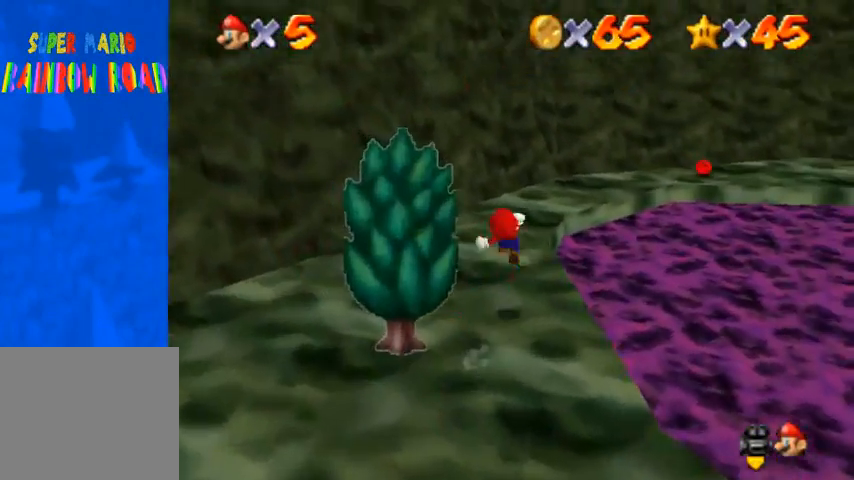
{"buttons": [], "left_stick": "right", "right_stick": "down-left", "events": [[300, "left_stick", "right"]]}
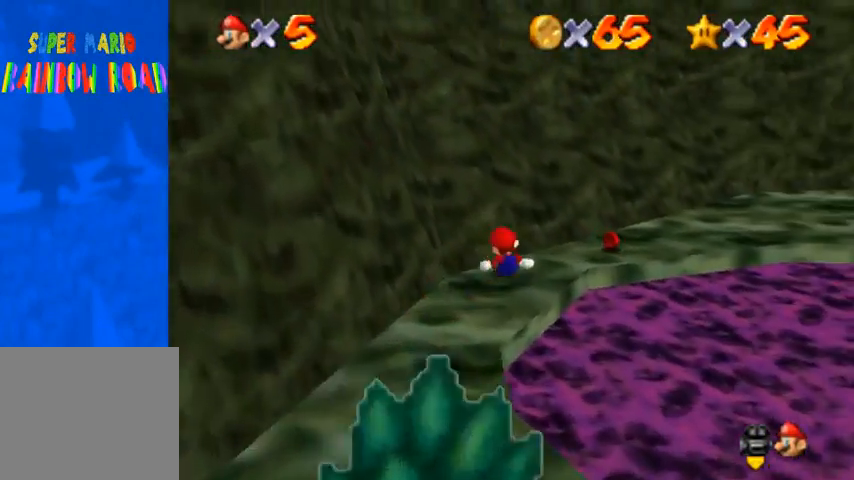
{"buttons": [], "left_stick": "up-right", "right_stick": "down-left", "events": [[233, "left_stick", "center"], [233, "right_stick", "center"], [300, "right_stick", "down-left"], [367, "left_stick", "up-right"]]}
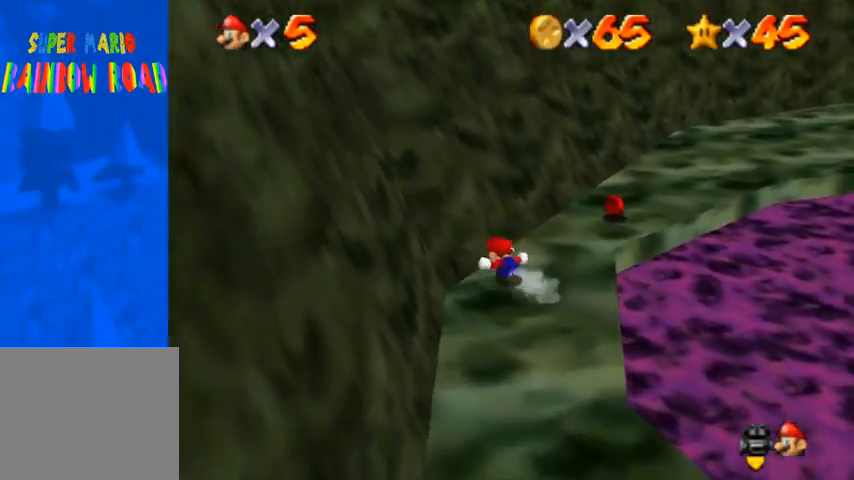
{"buttons": [], "left_stick": "up-right", "right_stick": "center", "events": [[33, "right_stick", "center"], [233, "CROSS", "down"], [267, "CROSS", "up"]]}
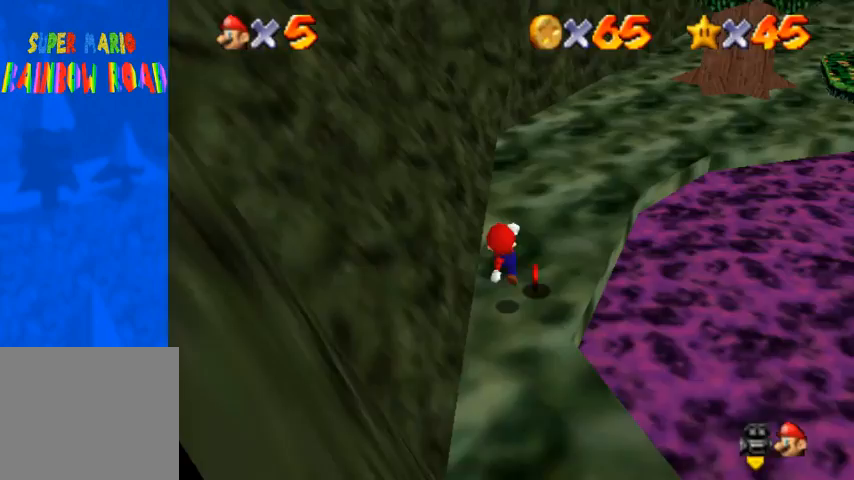
{"buttons": [], "left_stick": "up-right", "right_stick": "down-left", "events": [[200, "SQUARE", "down"], [233, "CROSS", "down"], [300, "SQUARE", "up"], [333, "CROSS", "up"], [367, "right_stick", "down-left"]]}
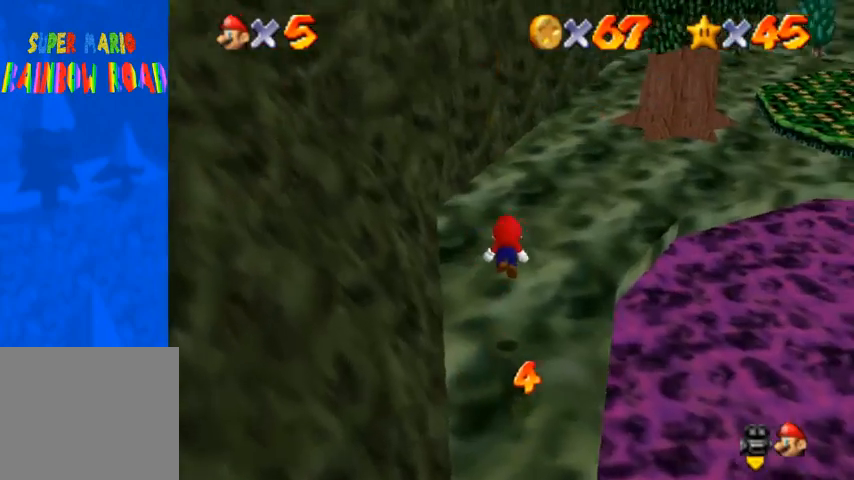
{"buttons": ["CROSS"], "left_stick": "up", "right_stick": "center", "events": [[33, "right_stick", "center"], [133, "right_stick", "down-left"], [200, "left_stick", "up"], [333, "right_stick", "center"], [400, "CROSS", "down"]]}
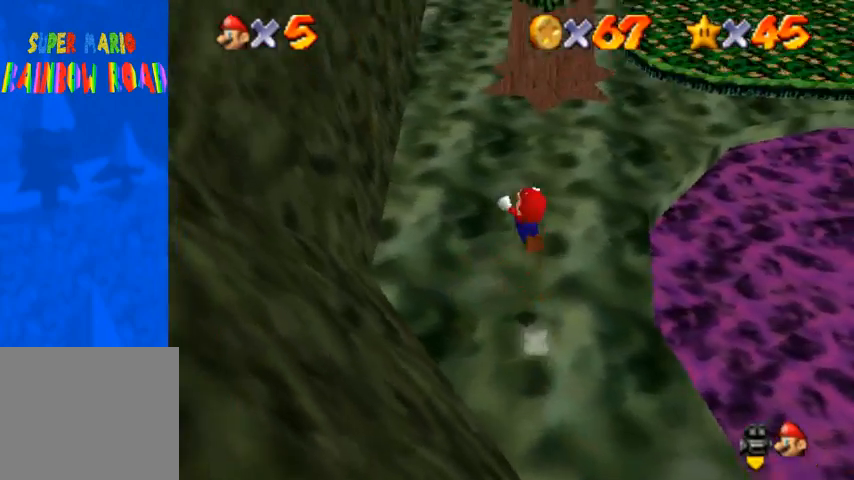
{"buttons": [], "left_stick": "up", "right_stick": "center", "events": [[67, "CROSS", "up"], [100, "right_stick", "down"], [300, "right_stick", "center"], [433, "right_stick", "up"], [500, "right_stick", "center"]]}
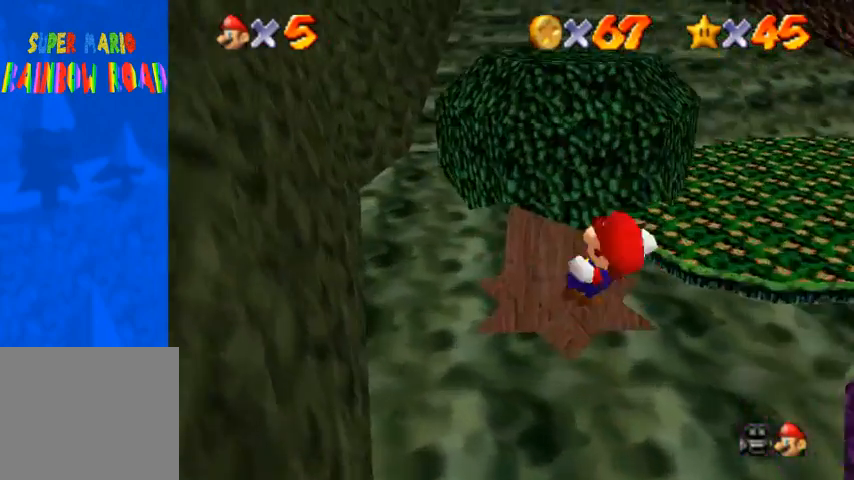
{"buttons": [], "left_stick": "up", "right_stick": "center", "events": [[67, "right_stick", "down"], [333, "right_stick", "down-left"], [467, "right_stick", "center"]]}
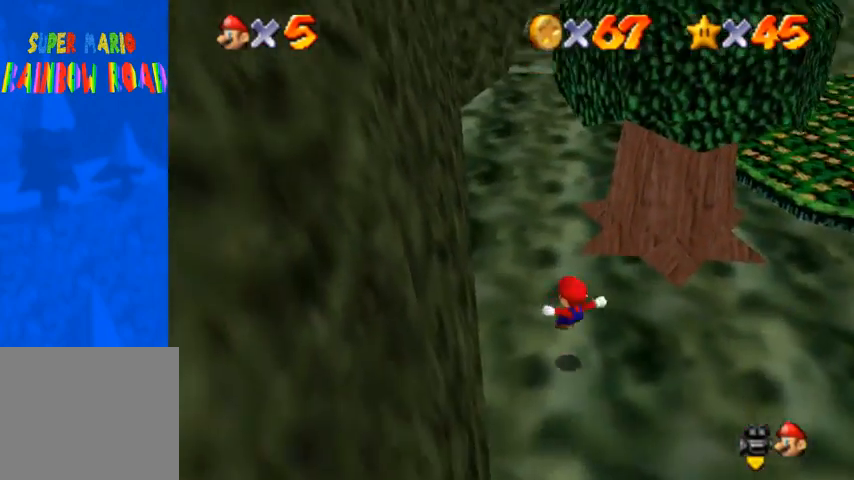
{"buttons": [], "left_stick": "up", "right_stick": "down-left", "events": [[333, "R1", "down"], [433, "right_stick", "down-left"], [500, "R1", "up"]]}
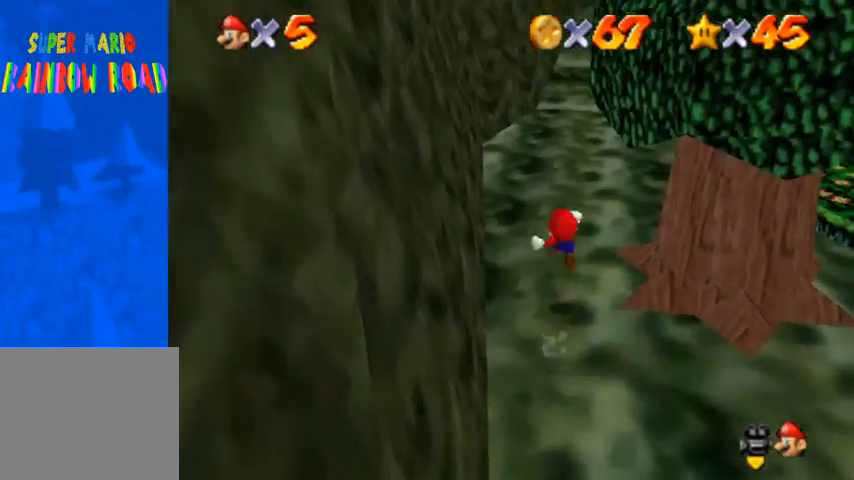
{"buttons": [], "left_stick": "up", "right_stick": "center", "events": [[467, "right_stick", "center"]]}
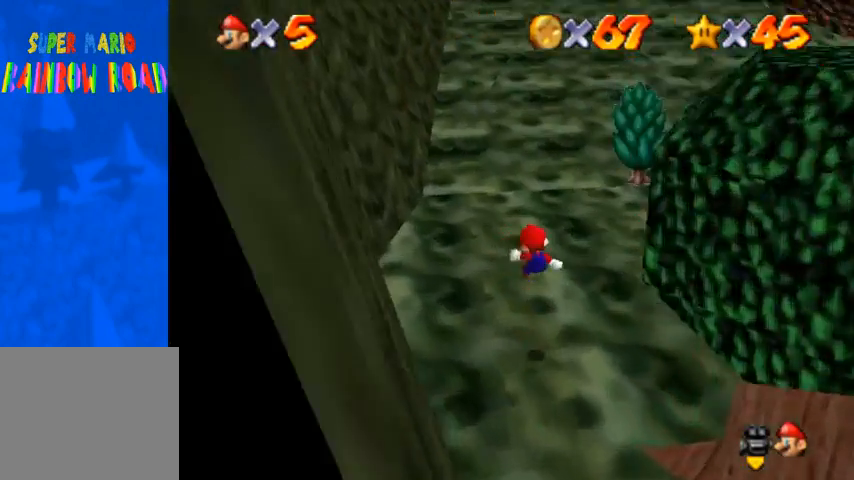
{"buttons": [], "left_stick": "up", "right_stick": "center", "events": [[67, "right_stick", "down-left"], [167, "right_stick", "center"]]}
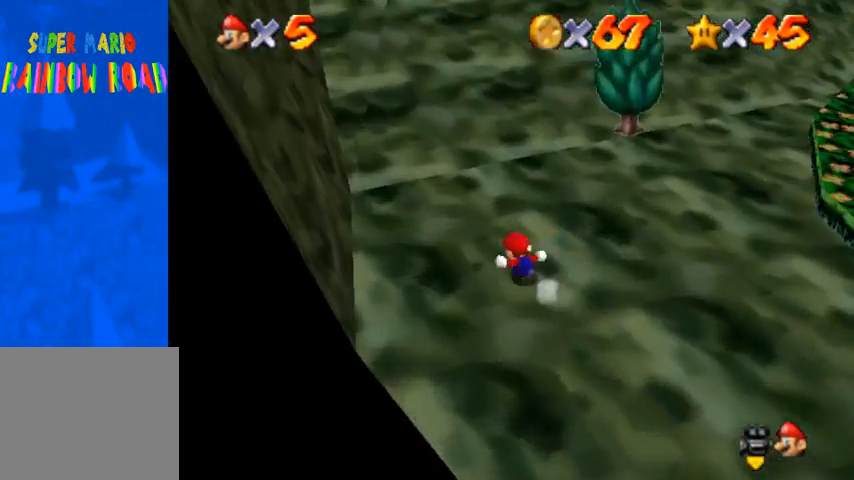
{"buttons": [], "left_stick": "up", "right_stick": "center", "events": [[133, "CROSS", "down"], [167, "SQUARE", "down"], [367, "CROSS", "up"], [367, "SQUARE", "up"]]}
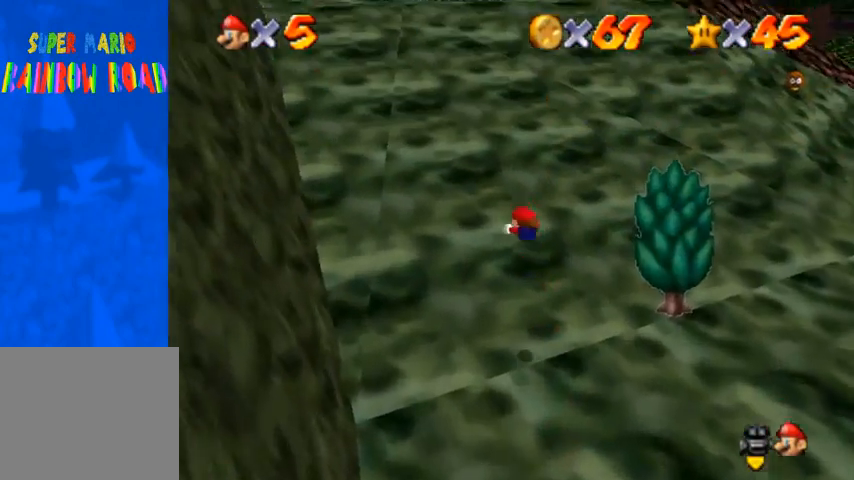
{"buttons": ["CROSS"], "left_stick": "up", "right_stick": "center", "events": [[433, "SQUARE", "down"], [467, "CROSS", "down"], [500, "SQUARE", "up"]]}
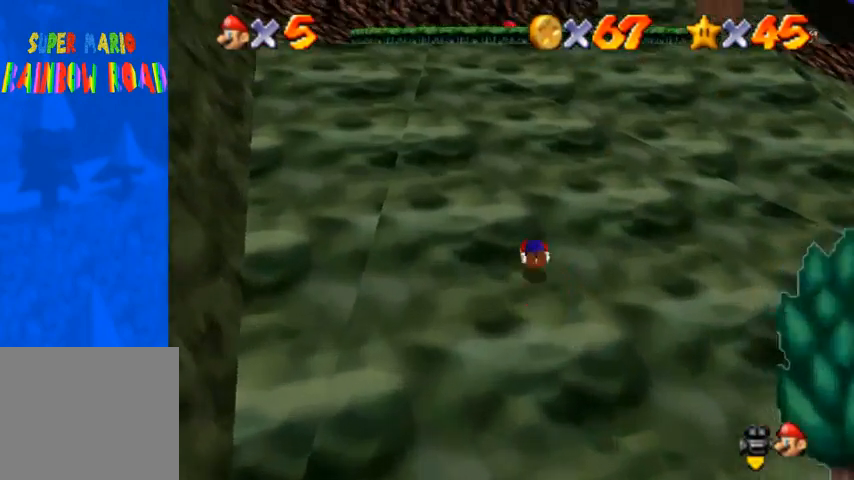
{"buttons": [], "left_stick": "up", "right_stick": "center", "events": [[100, "CROSS", "up"], [200, "CROSS", "down"], [200, "SQUARE", "down"], [433, "CROSS", "up"], [433, "SQUARE", "up"]]}
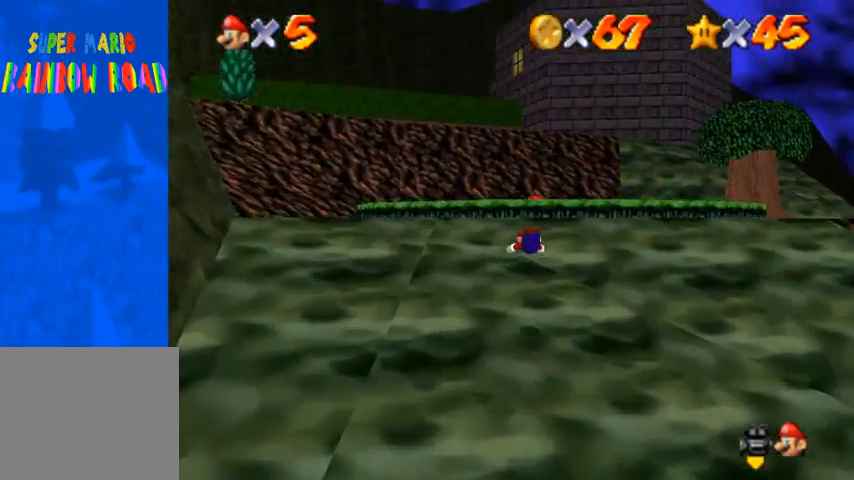
{"buttons": [], "left_stick": "up", "right_stick": "center", "events": [[367, "SQUARE", "down"], [400, "CROSS", "down"], [433, "SQUARE", "up"], [500, "CROSS", "up"]]}
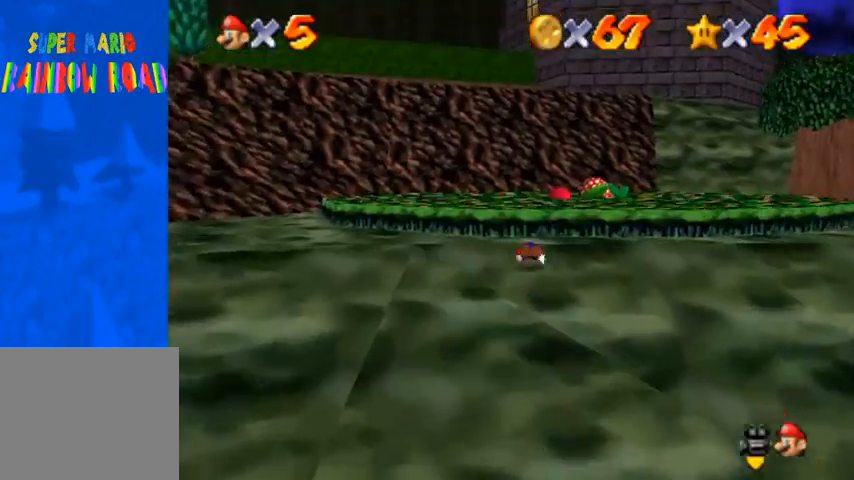
{"buttons": [], "left_stick": "up", "right_stick": "center", "events": [[267, "SQUARE", "down"], [367, "SQUARE", "up"]]}
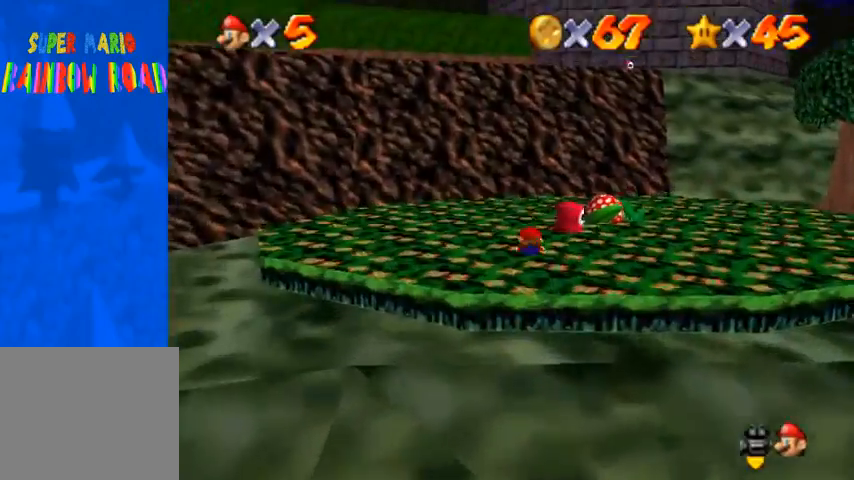
{"buttons": [], "left_stick": "right", "right_stick": "center", "events": [[333, "left_stick", "right"]]}
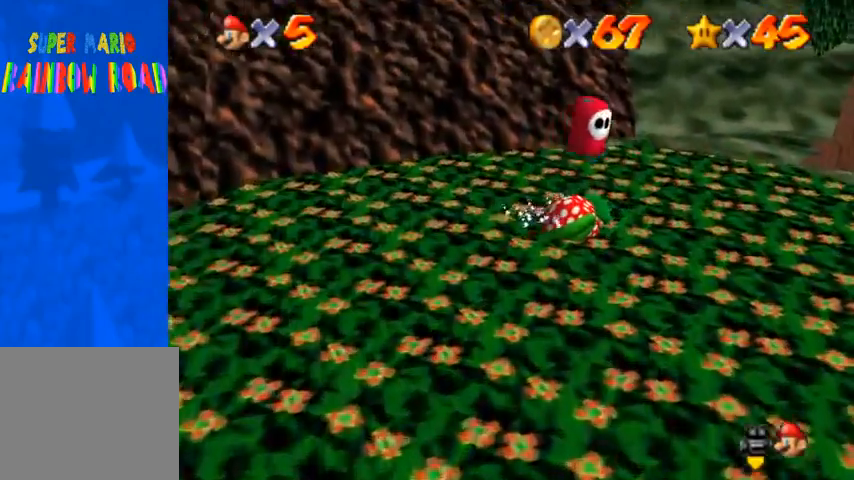
{"buttons": [], "left_stick": "down", "right_stick": "center", "events": [[100, "SQUARE", "down"], [133, "CROSS", "down"], [200, "SQUARE", "up"], [300, "CROSS", "up"], [333, "left_stick", "down"], [367, "right_stick", "down-left"], [500, "right_stick", "center"]]}
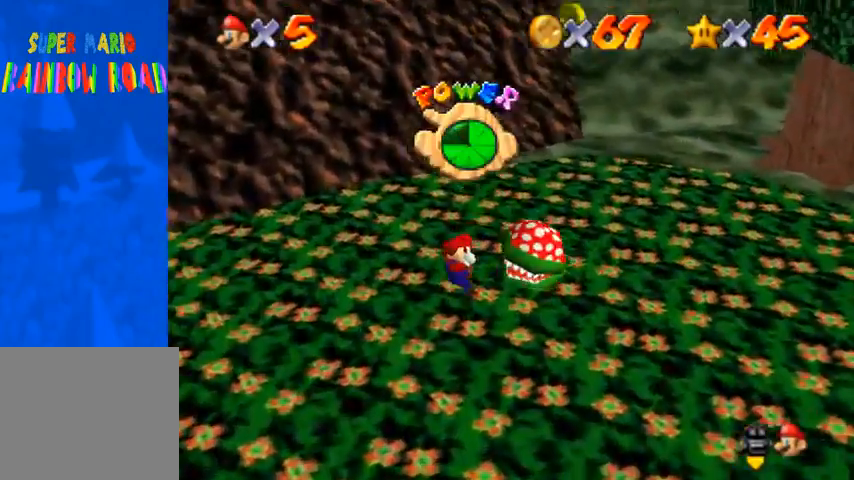
{"buttons": [], "left_stick": "down", "right_stick": "down-left", "events": [[300, "right_stick", "down-left"]]}
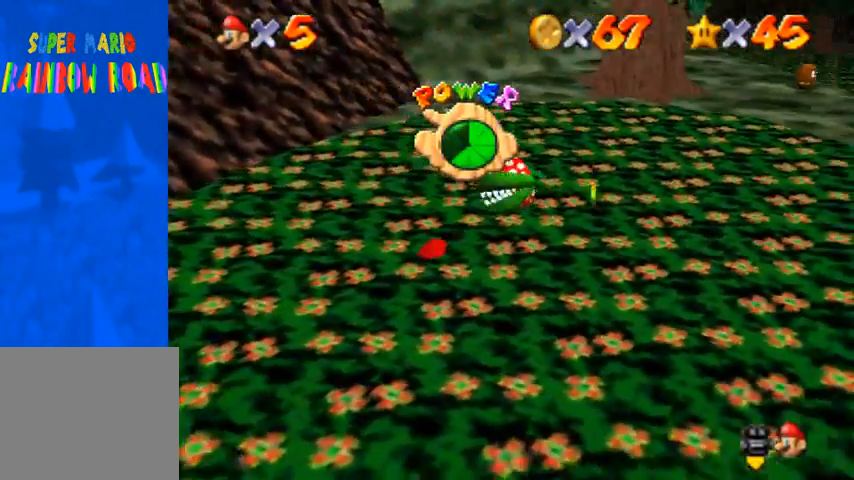
{"buttons": [], "left_stick": "right", "right_stick": "down-left", "events": [[300, "left_stick", "right"]]}
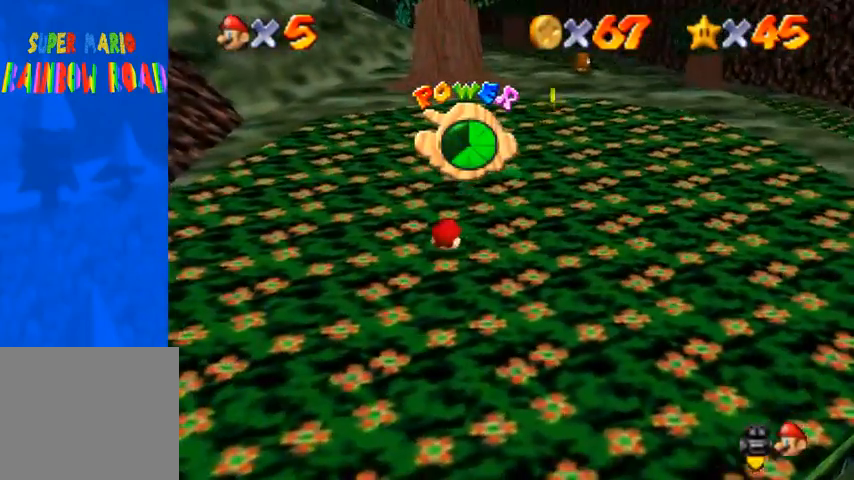
{"buttons": ["CROSS", "SQUARE"], "left_stick": "up-right", "right_stick": "center", "events": [[33, "right_stick", "center"], [100, "left_stick", "up-right"], [433, "CROSS", "down"], [433, "SQUARE", "down"]]}
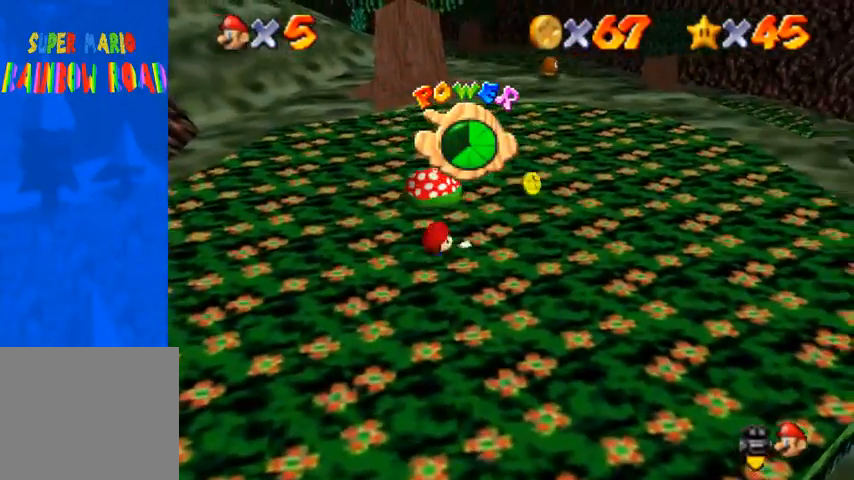
{"buttons": ["CROSS", "SQUARE"], "left_stick": "up-right", "right_stick": "center", "events": [[133, "CROSS", "up"], [167, "SQUARE", "up"], [467, "CROSS", "down"], [467, "SQUARE", "down"]]}